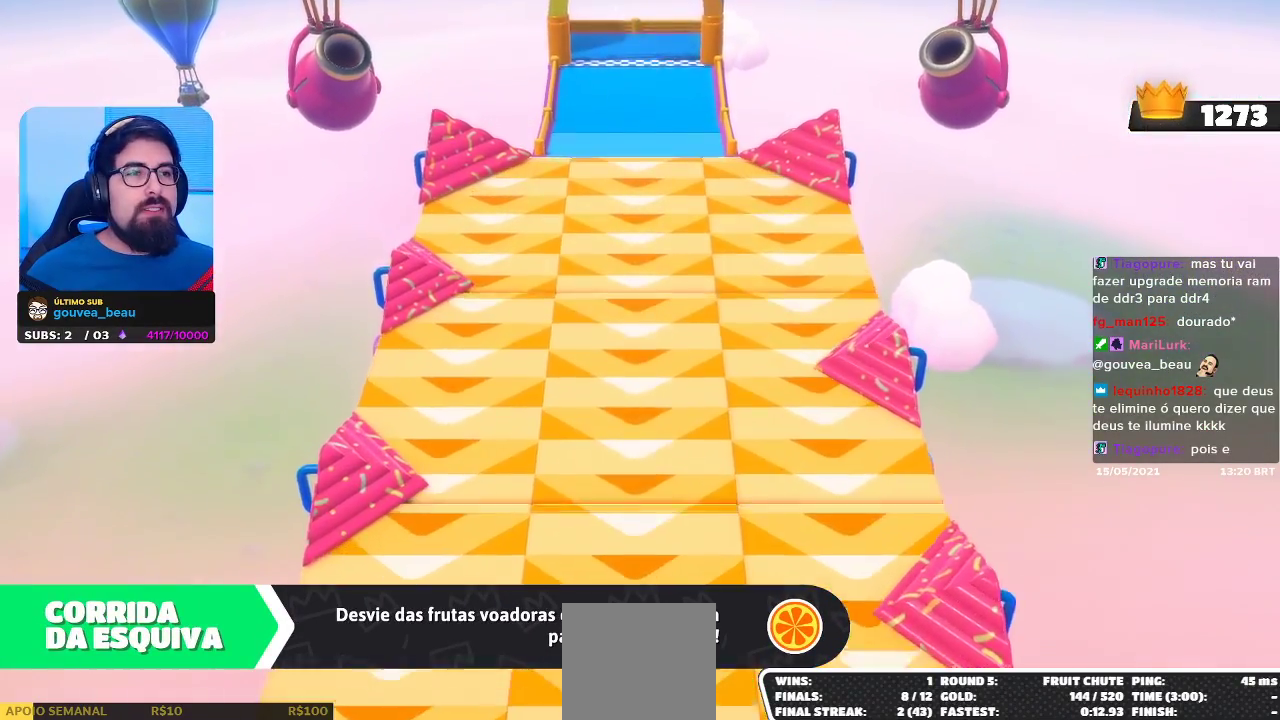
Gameplay with a controller (Xbox layout); each line is a JSON object with the inputs held at the frame after it. "events" lists button and stick changes between this image and that frame as [ms after this image, input, new state], when the widget could be followed in between. Not read: R3.
{"buttons": [], "left_stick": "center", "right_stick": "up", "events": [[500, "right_stick", "up"]]}
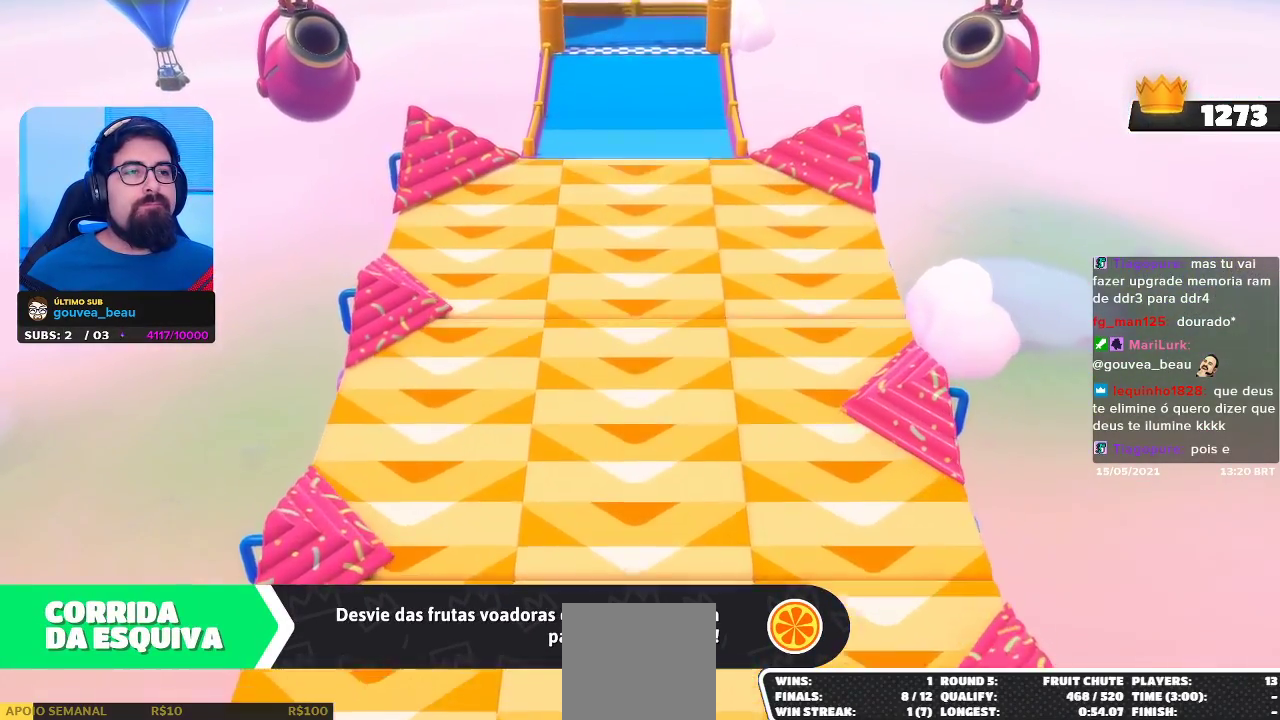
{"buttons": [], "left_stick": "center", "right_stick": "center", "events": [[67, "right_stick", "center"]]}
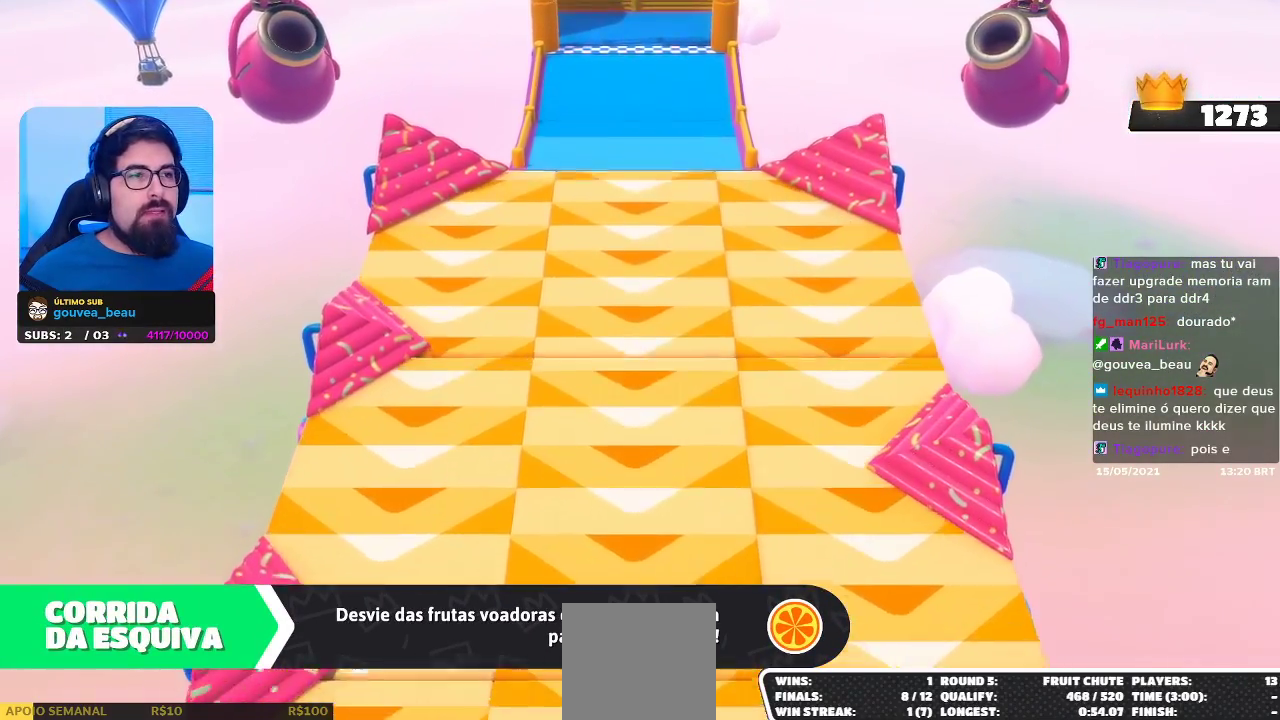
{"buttons": [], "left_stick": "center", "right_stick": "center", "events": []}
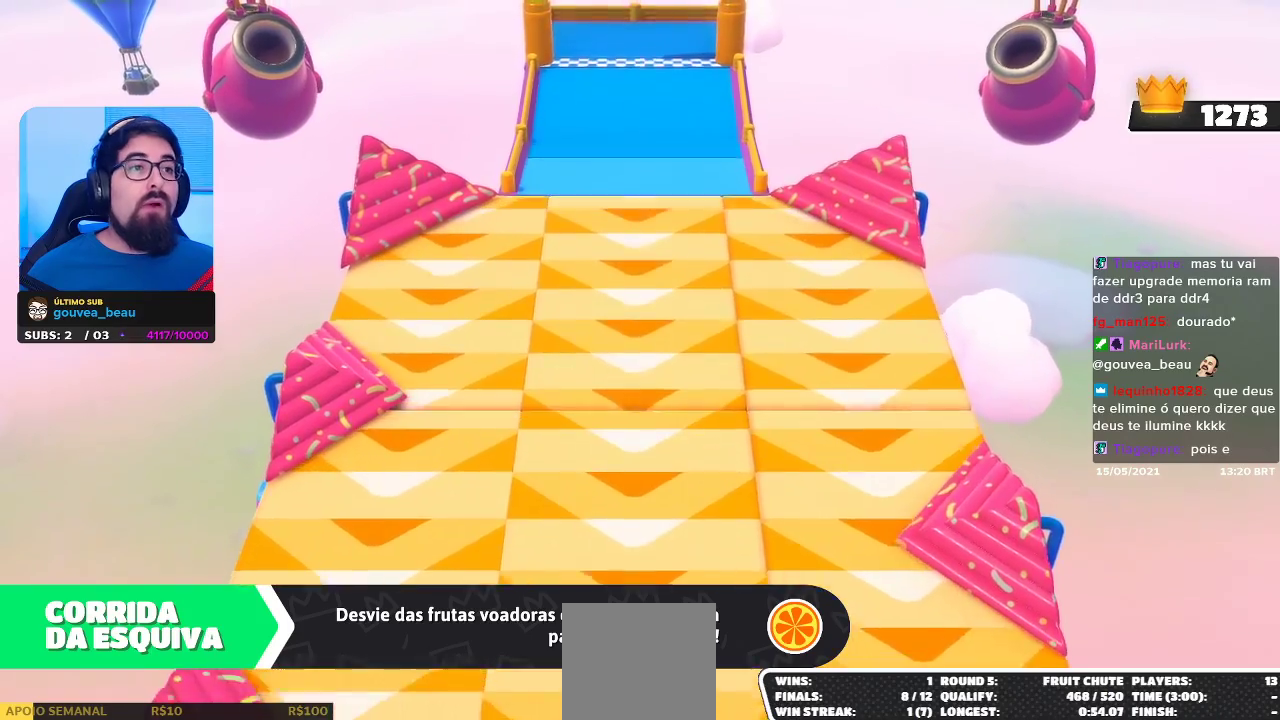
{"buttons": [], "left_stick": "center", "right_stick": "center", "events": []}
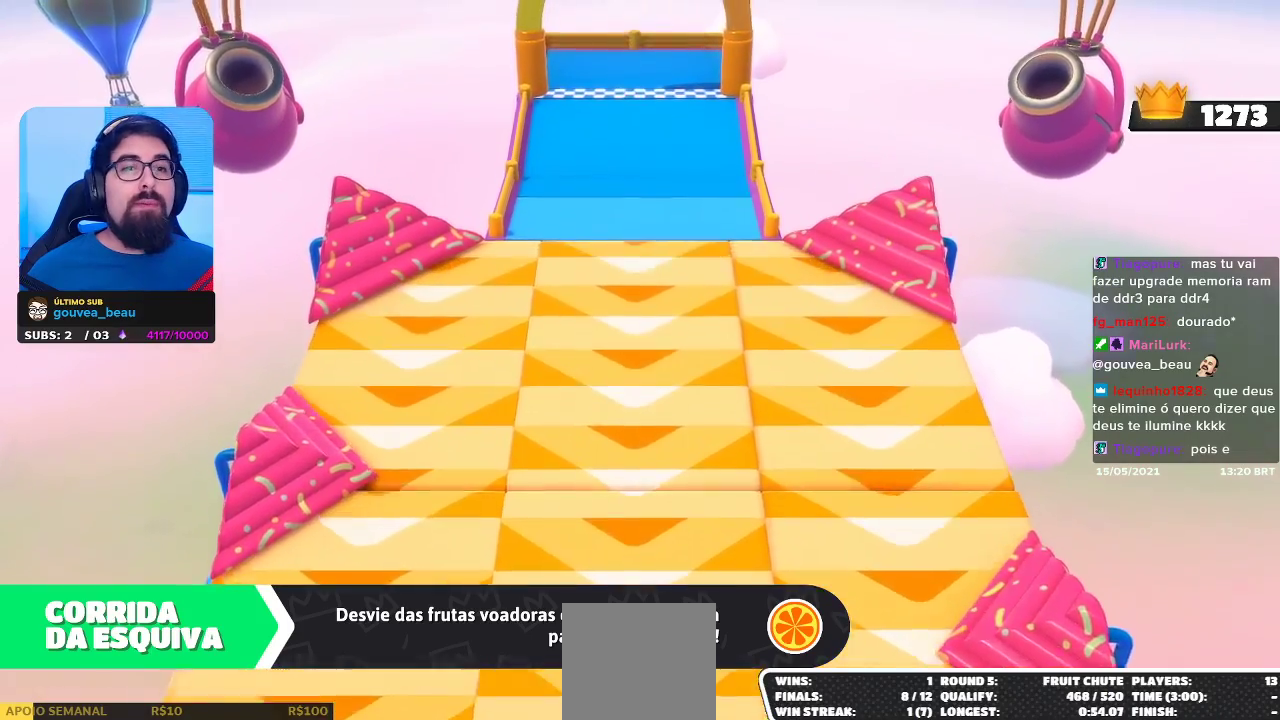
{"buttons": [], "left_stick": "center", "right_stick": "center", "events": []}
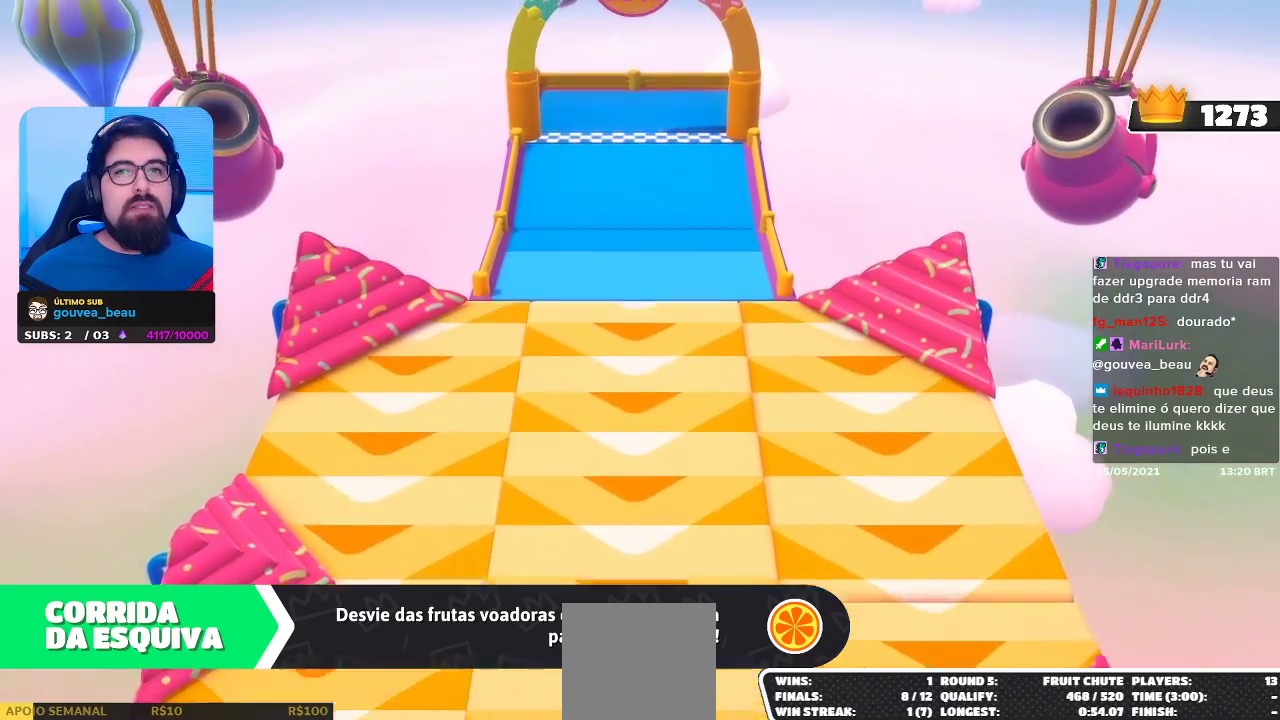
{"buttons": [], "left_stick": "center", "right_stick": "center", "events": []}
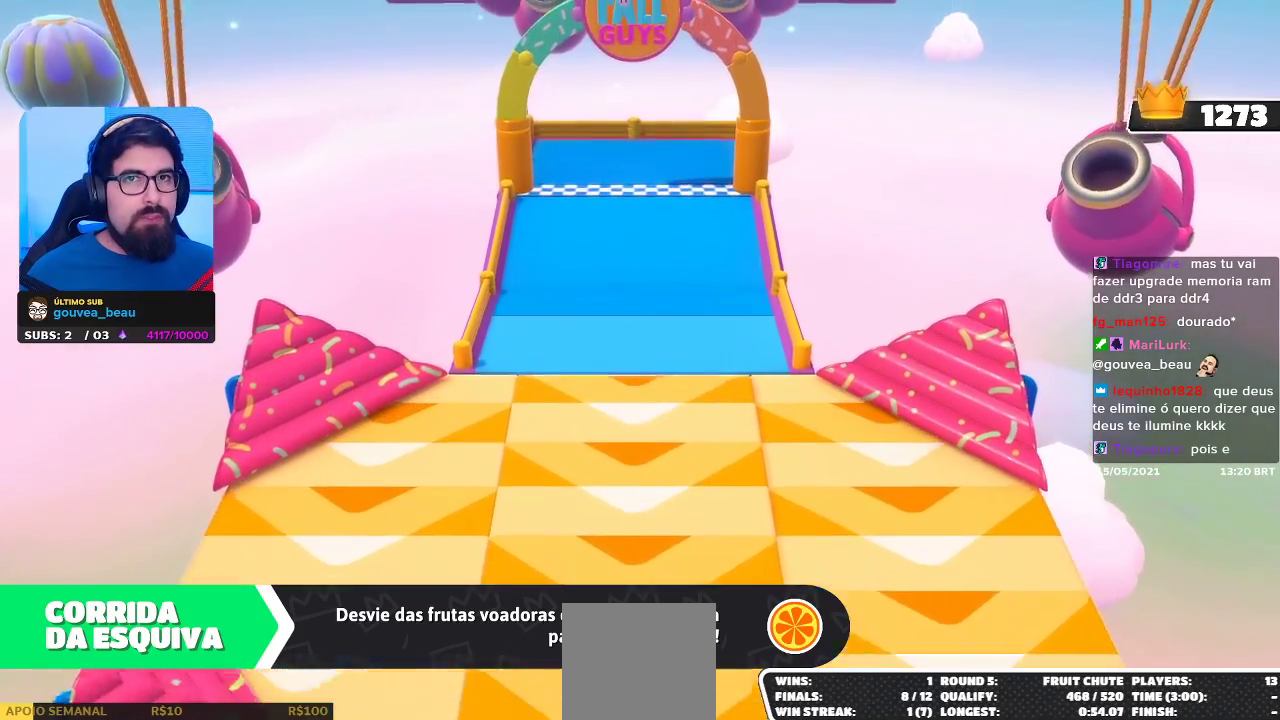
{"buttons": [], "left_stick": "up", "right_stick": "center", "events": [[450, "left_stick", "up"]]}
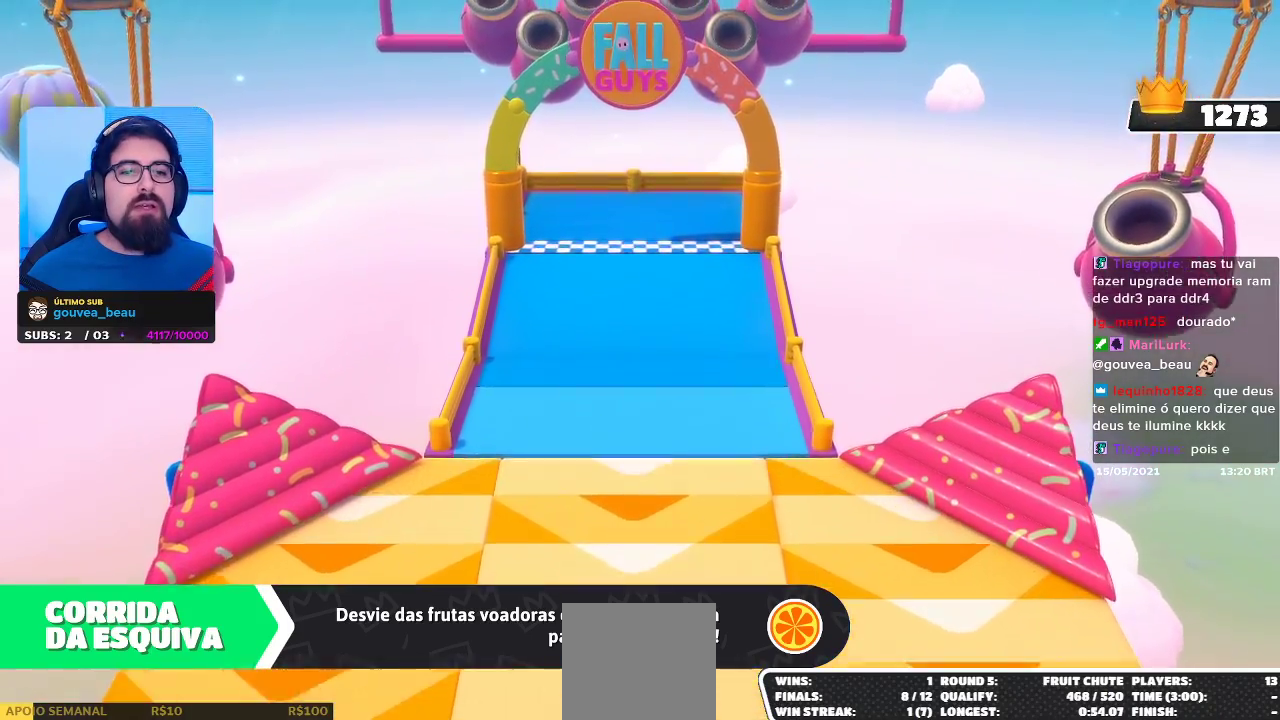
{"buttons": [], "left_stick": "center", "right_stick": "center", "events": [[400, "left_stick", "center"]]}
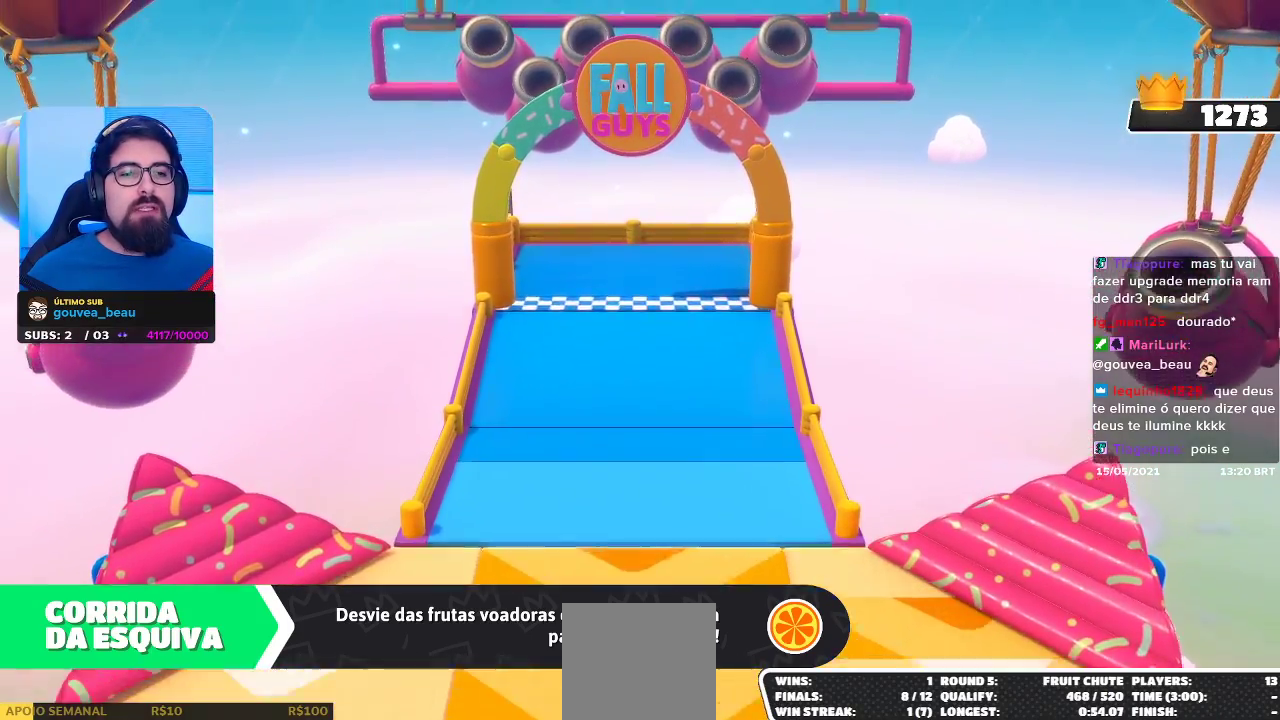
{"buttons": [], "left_stick": "center", "right_stick": "center", "events": []}
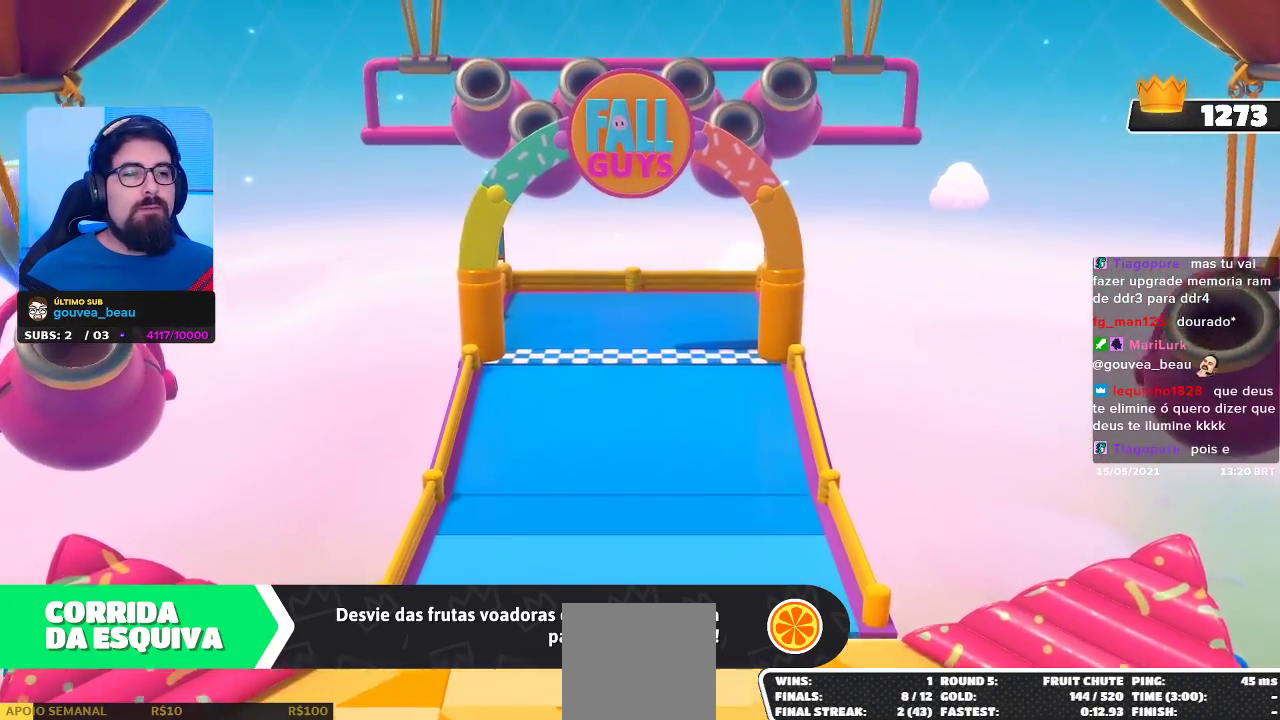
{"buttons": [], "left_stick": "center", "right_stick": "center", "events": []}
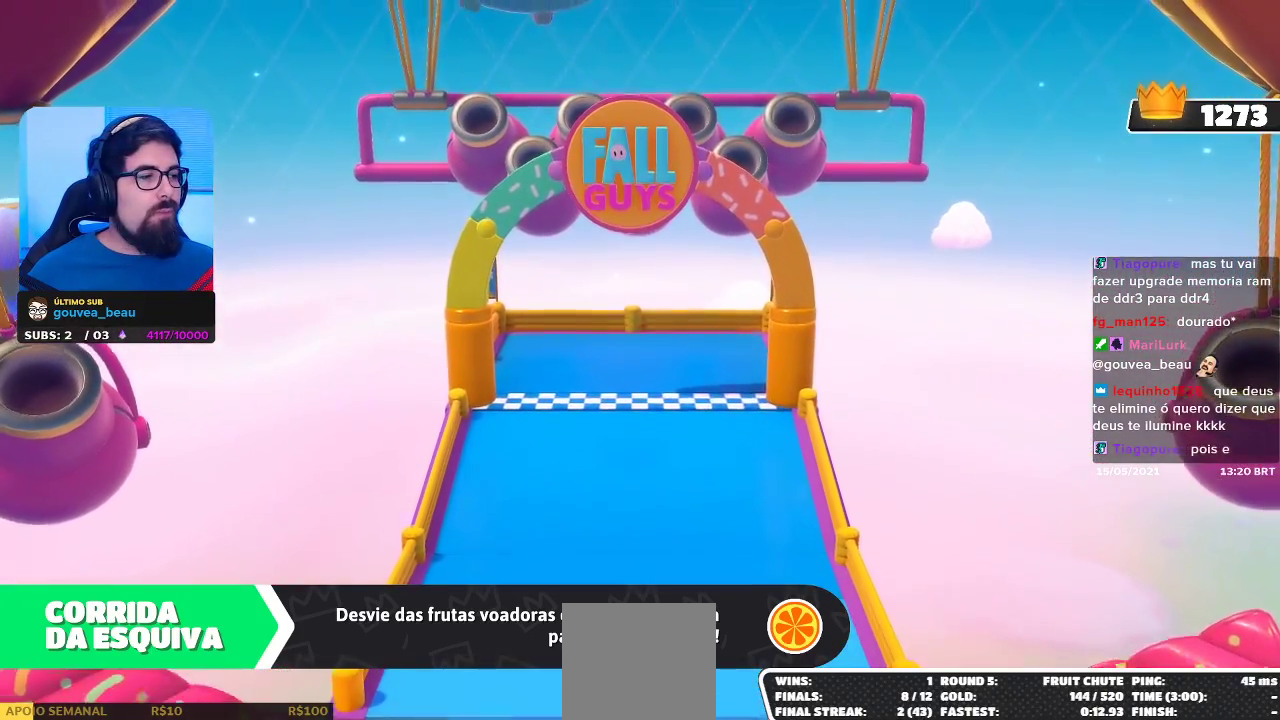
{"buttons": [], "left_stick": "center", "right_stick": "center", "events": []}
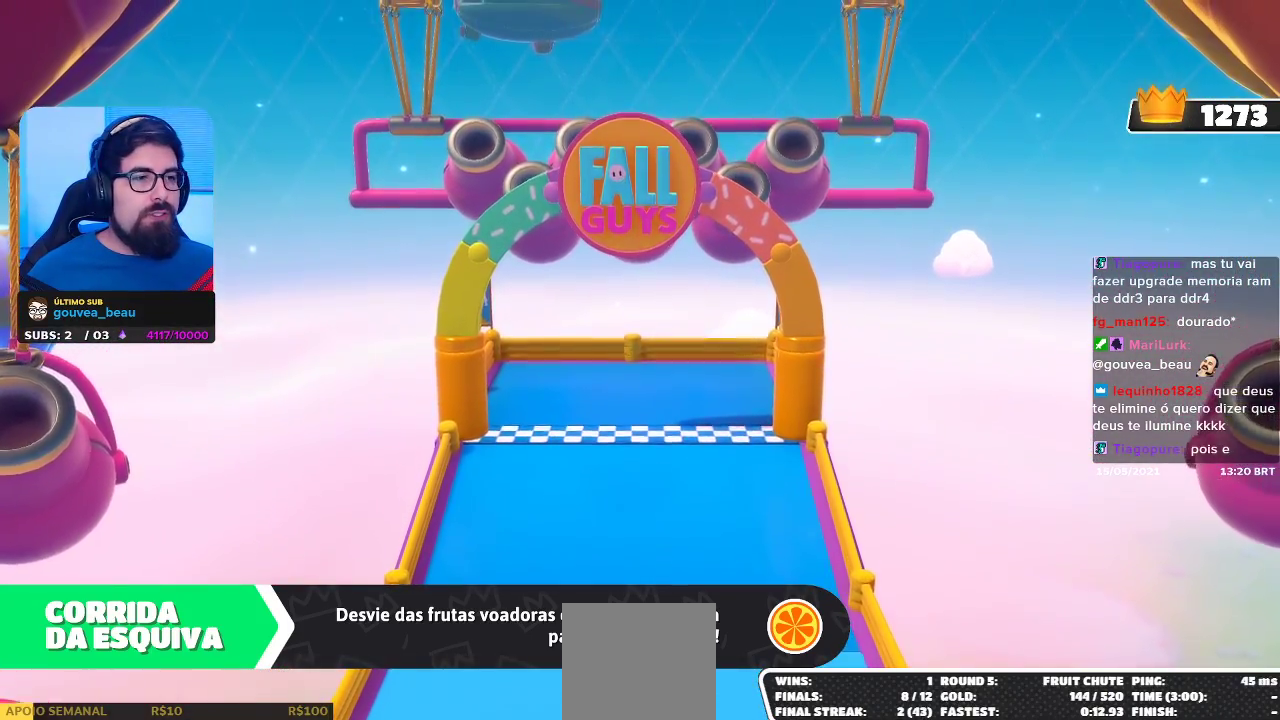
{"buttons": [], "left_stick": "center", "right_stick": "center", "events": []}
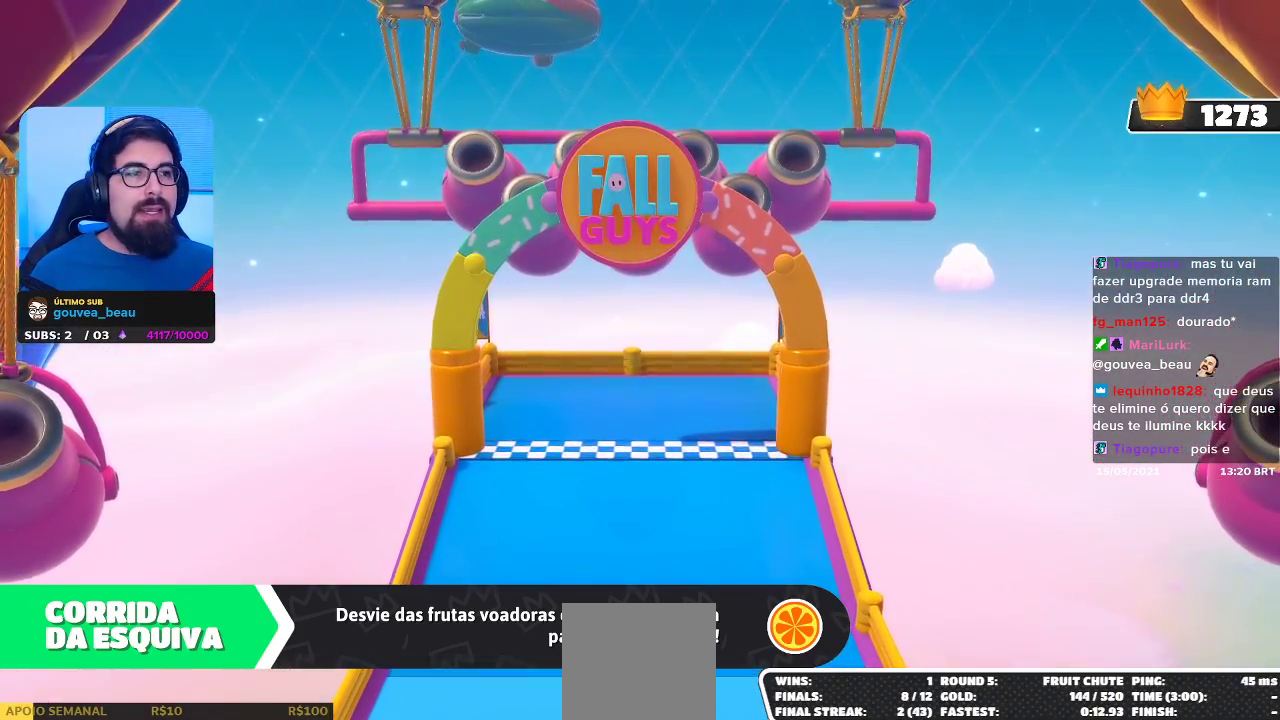
{"buttons": [], "left_stick": "center", "right_stick": "center", "events": []}
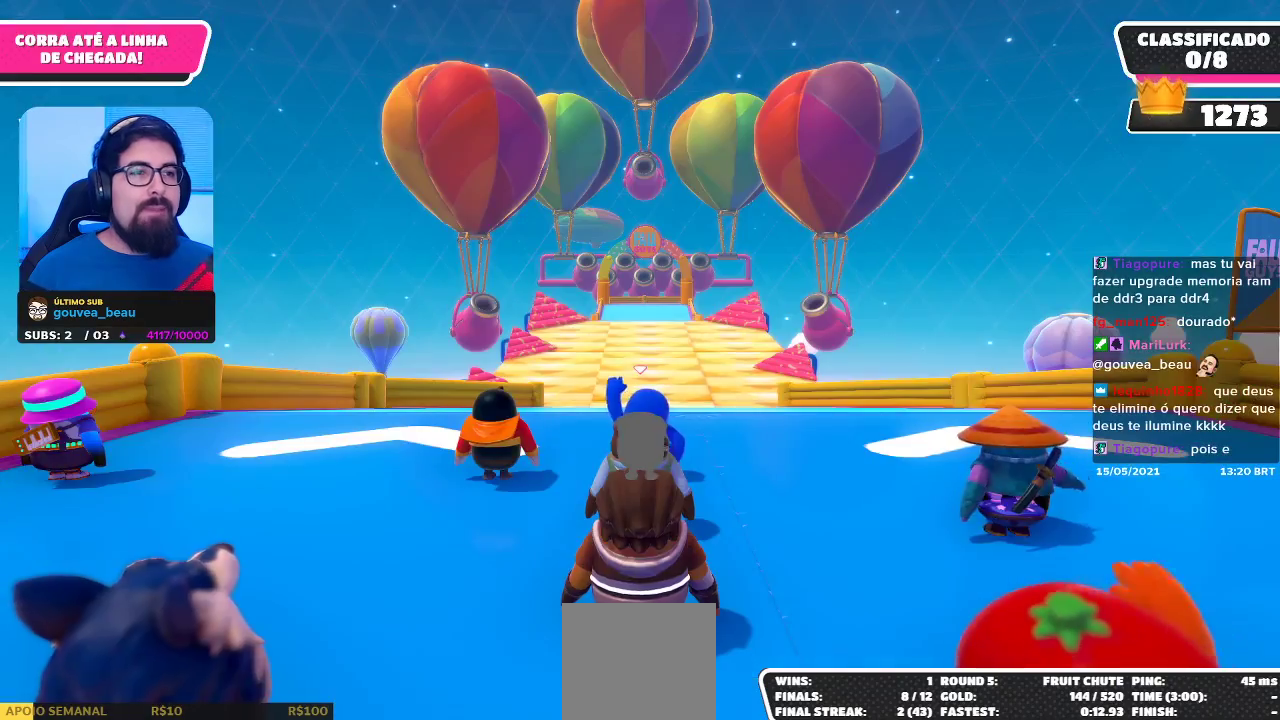
{"buttons": [], "left_stick": "center", "right_stick": "center", "events": []}
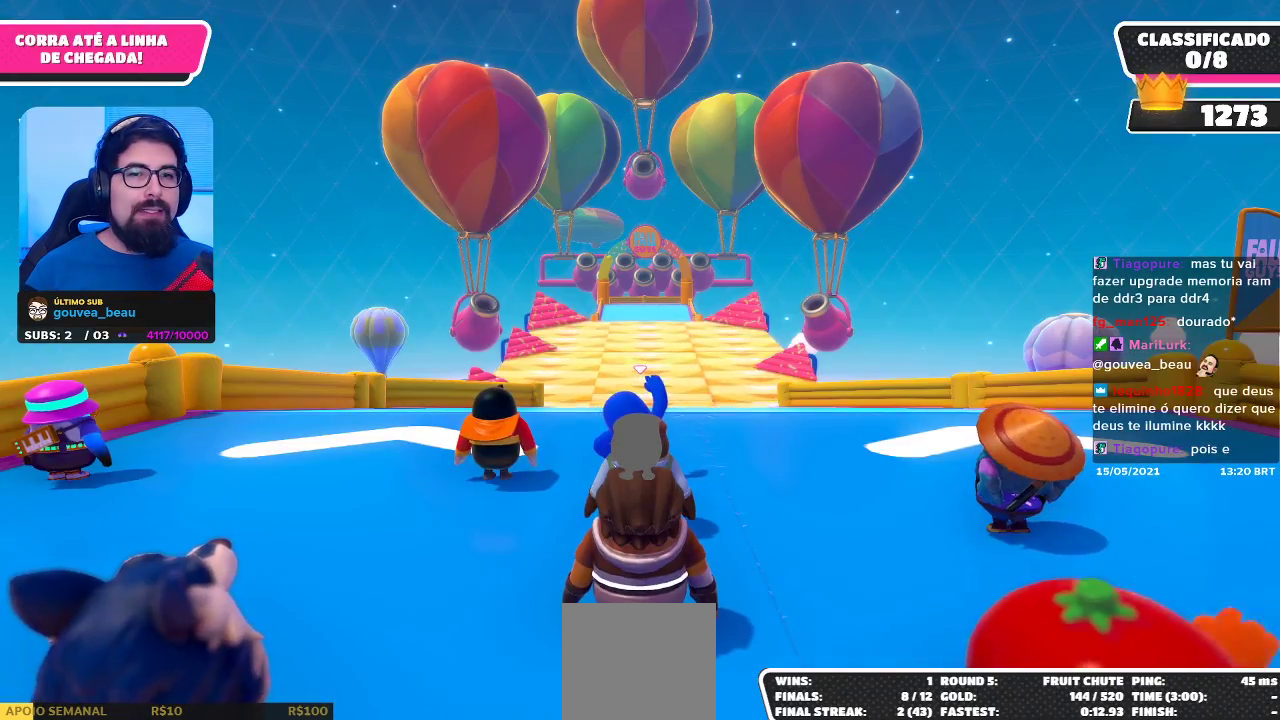
{"buttons": [], "left_stick": "center", "right_stick": "center", "events": [[317, "right_stick", "down-right"], [483, "right_stick", "center"]]}
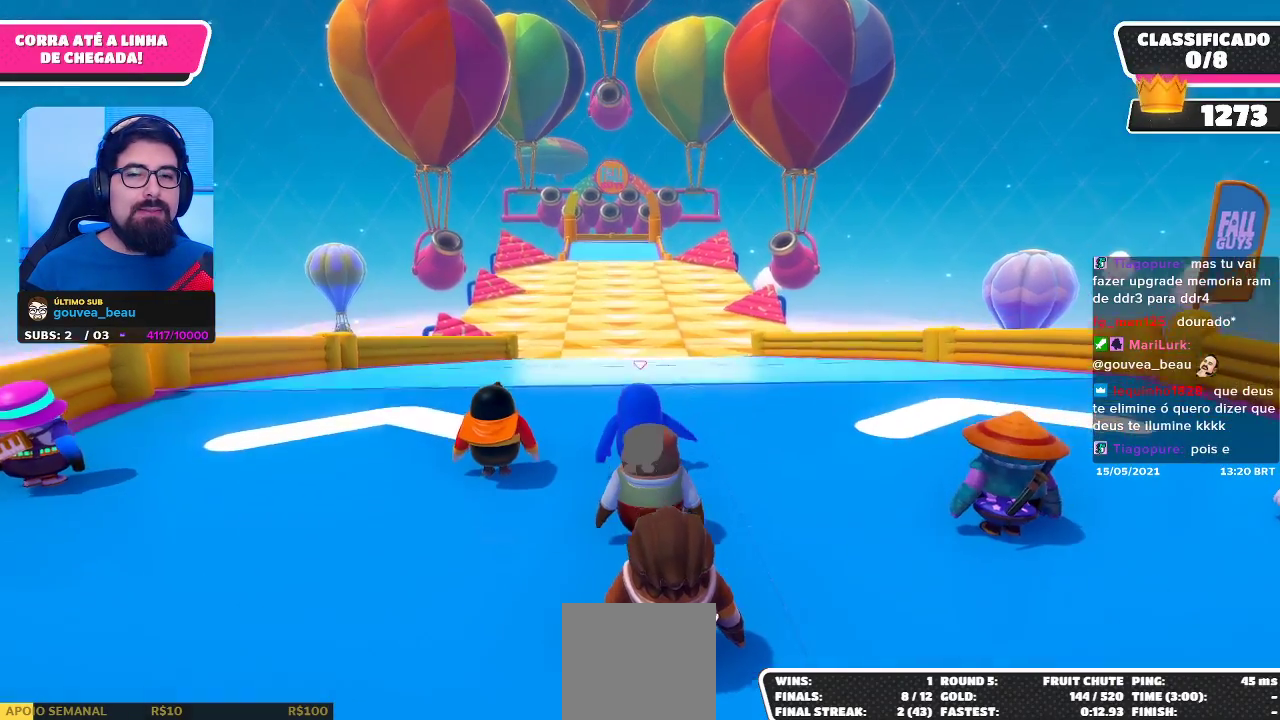
{"buttons": [], "left_stick": "center", "right_stick": "center", "events": [[217, "right_stick", "down"], [383, "right_stick", "center"]]}
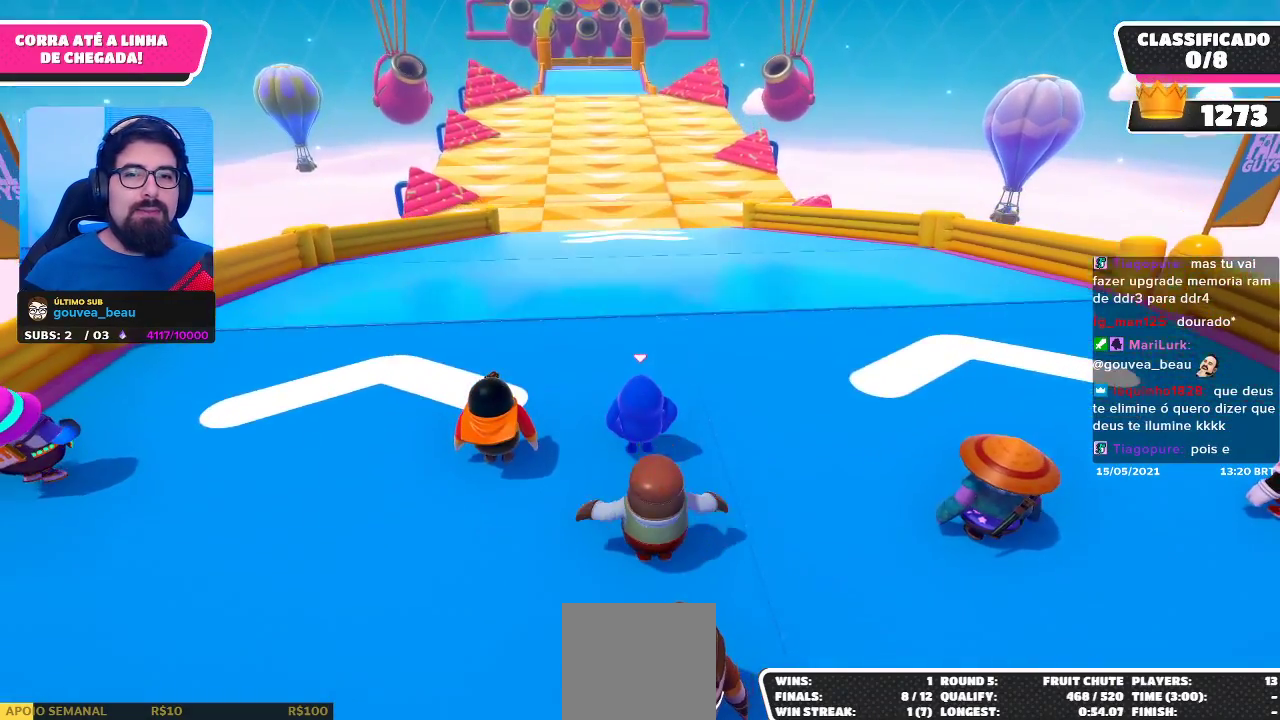
{"buttons": [], "left_stick": "up", "right_stick": "center", "events": [[317, "left_stick", "up"], [383, "right_stick", "up"], [483, "right_stick", "center"]]}
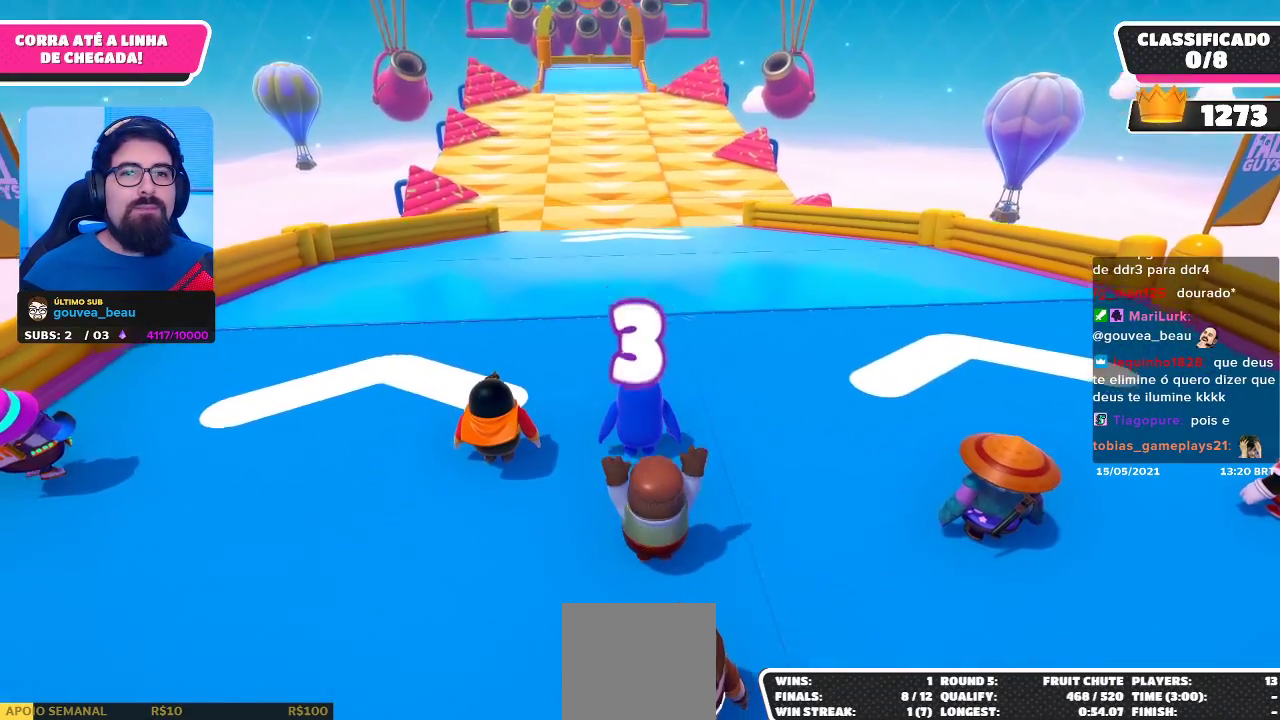
{"buttons": [], "left_stick": "center", "right_stick": "center", "events": [[83, "left_stick", "center"]]}
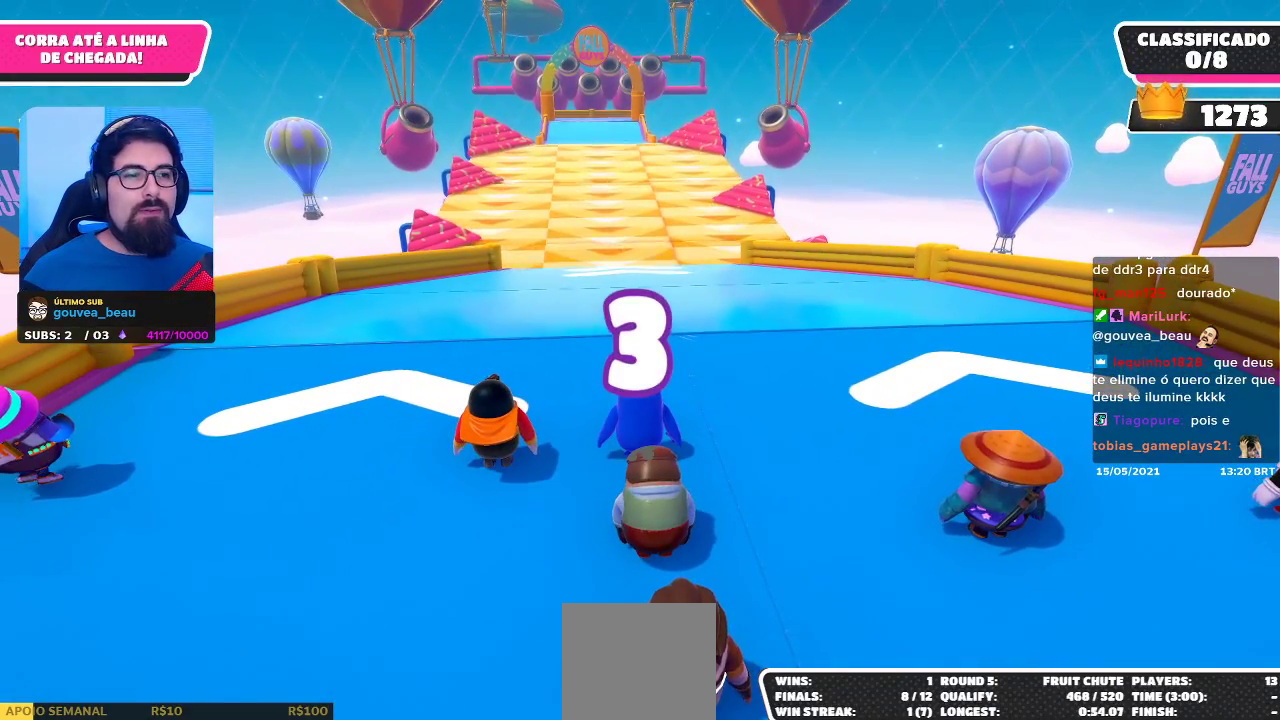
{"buttons": [], "left_stick": "up-right", "right_stick": "center", "events": [[300, "left_stick", "up-right"]]}
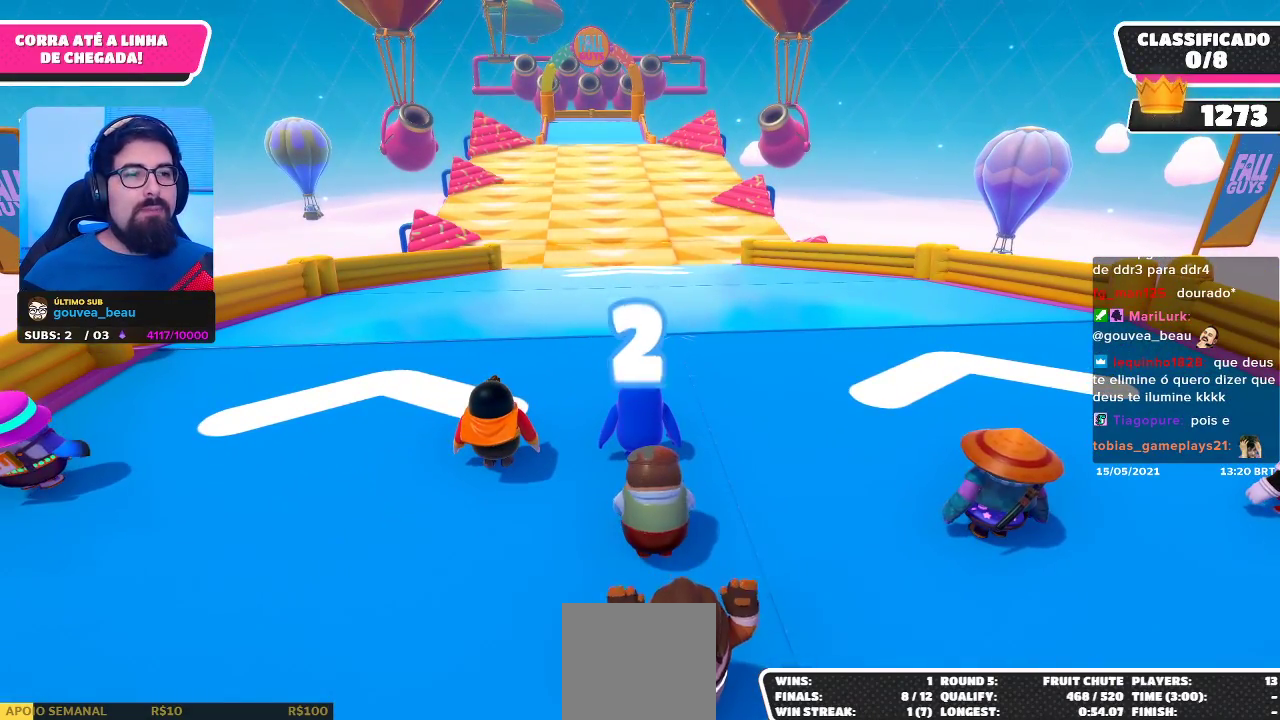
{"buttons": [], "left_stick": "up-right", "right_stick": "center", "events": [[133, "left_stick", "center"], [350, "left_stick", "up-right"]]}
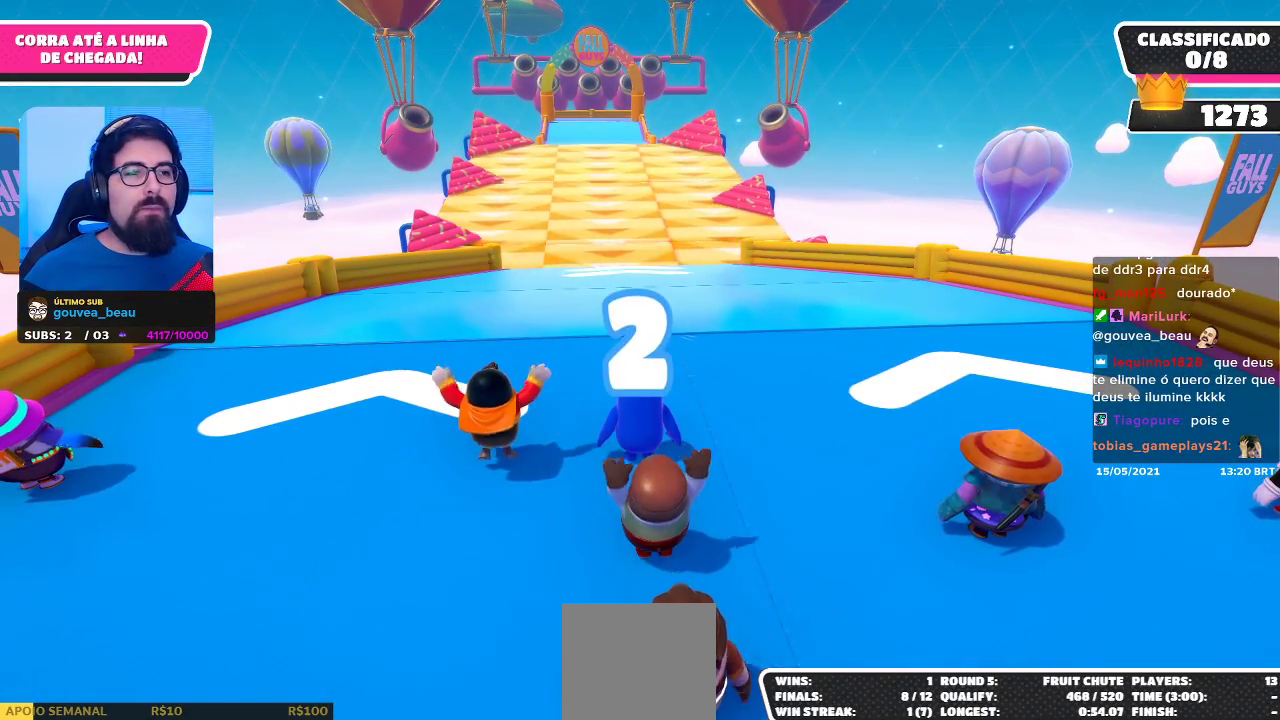
{"buttons": [], "left_stick": "up-right", "right_stick": "center", "events": []}
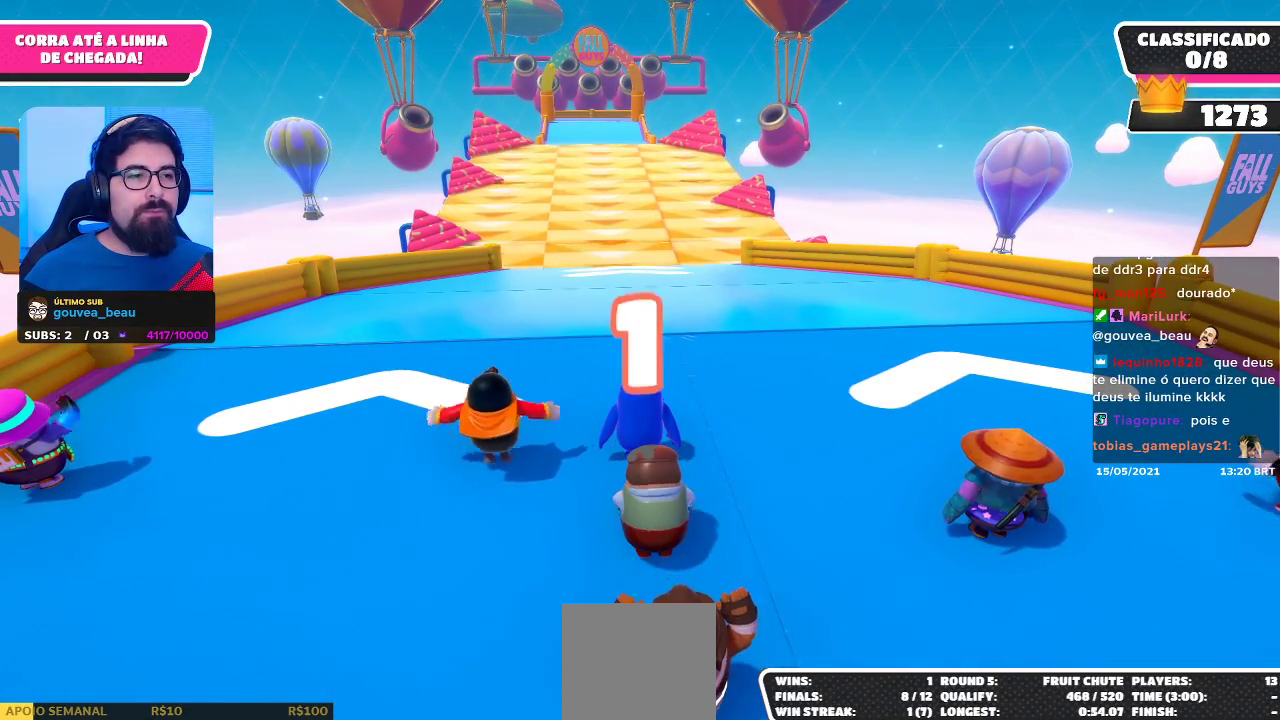
{"buttons": [], "left_stick": "up-right", "right_stick": "center", "events": []}
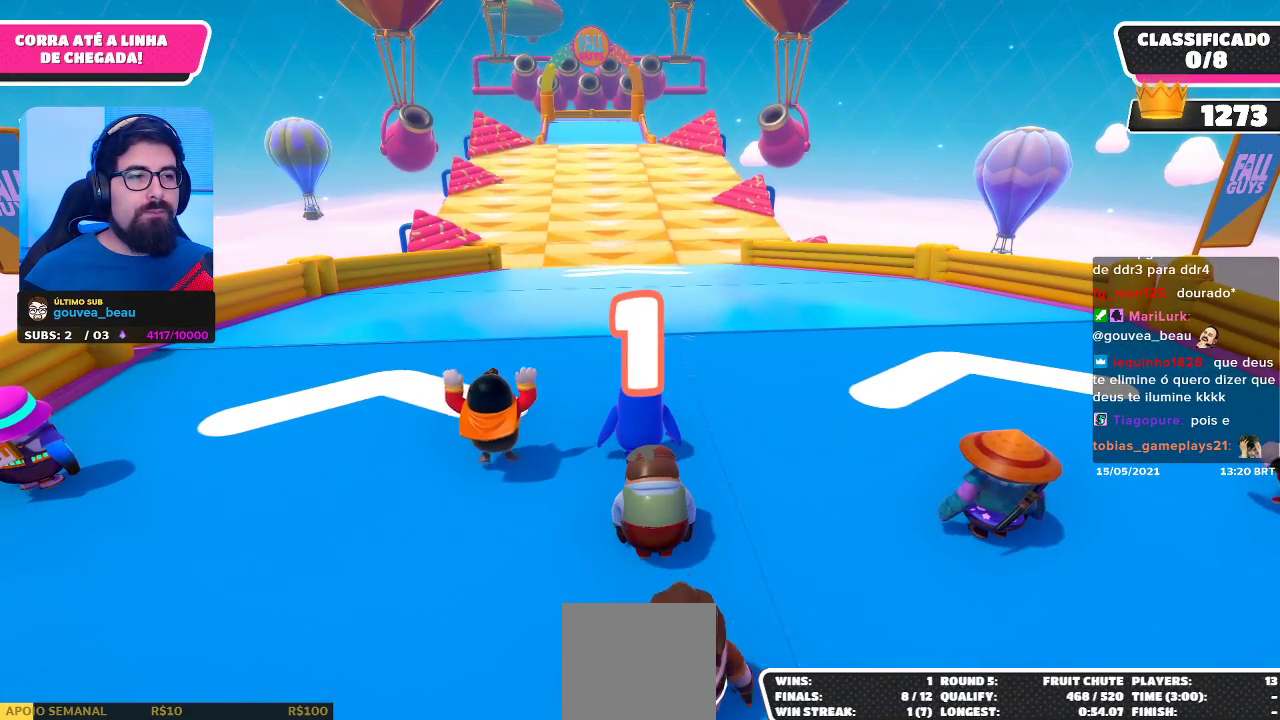
{"buttons": [], "left_stick": "up-right", "right_stick": "center", "events": []}
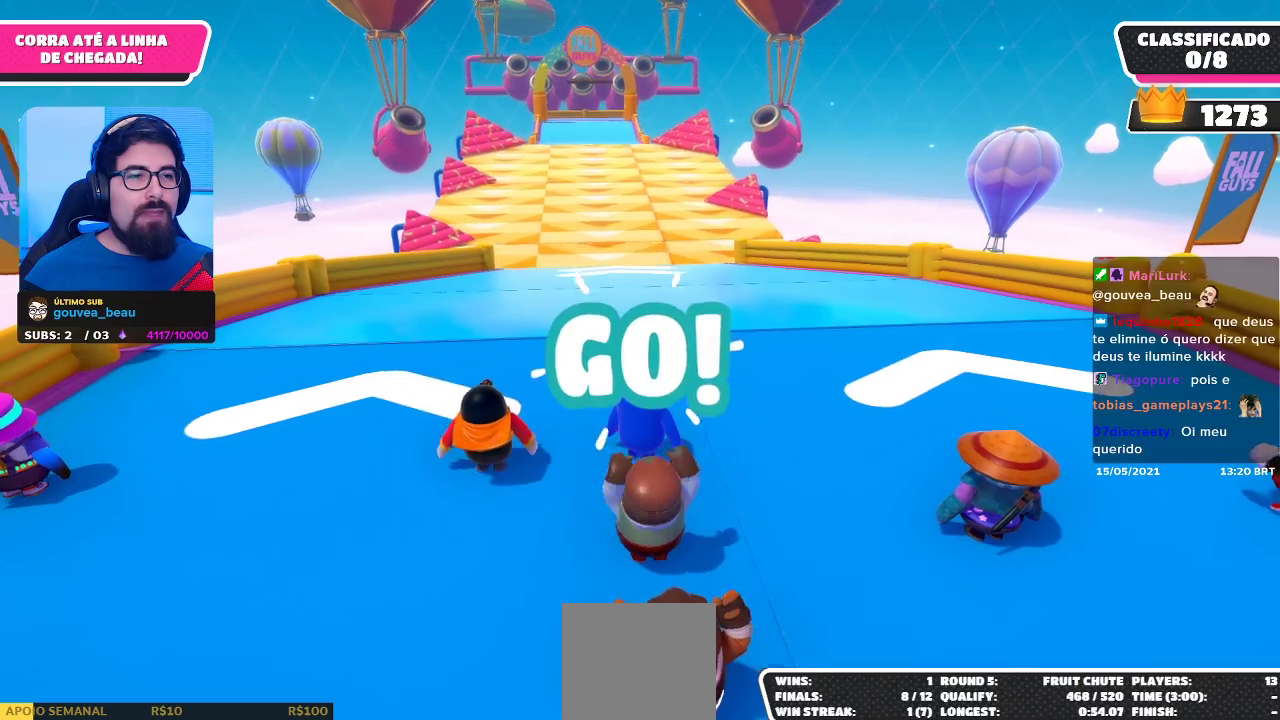
{"buttons": [], "left_stick": "up", "right_stick": "center", "events": [[267, "right_stick", "down"], [433, "left_stick", "up"], [467, "right_stick", "center"]]}
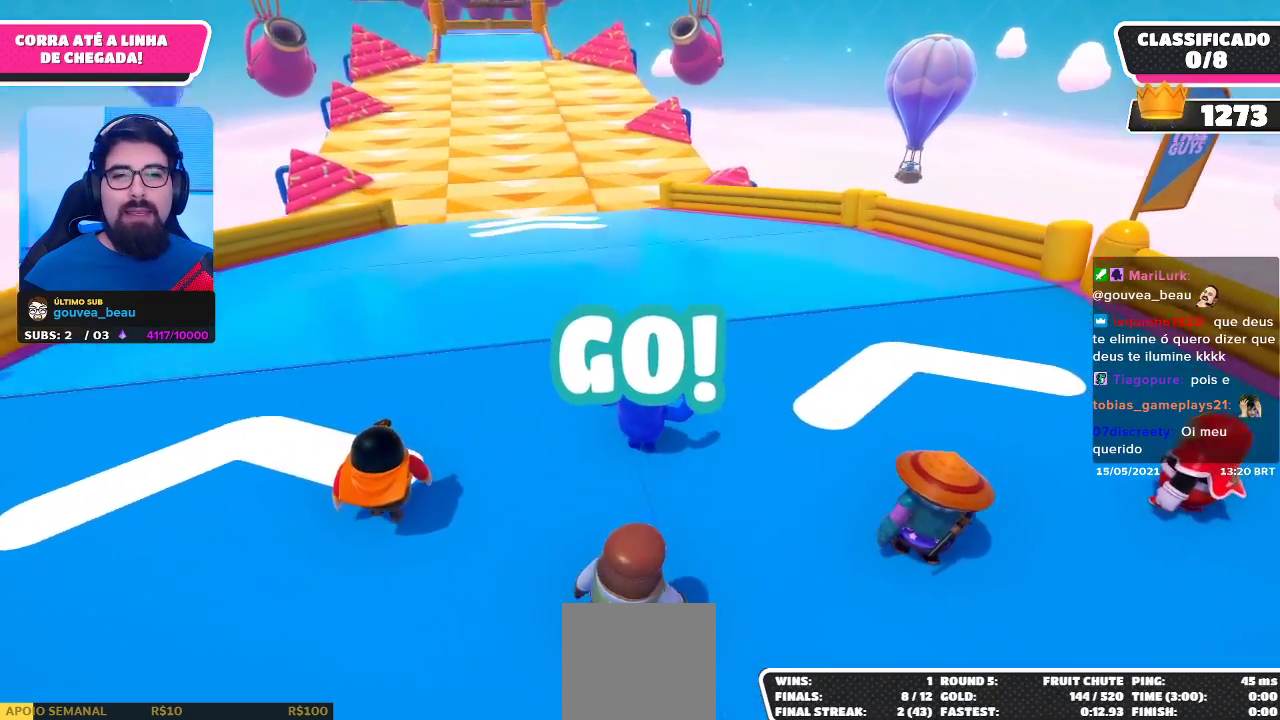
{"buttons": [], "left_stick": "up", "right_stick": "center", "events": [[267, "A", "down"], [467, "A", "up"]]}
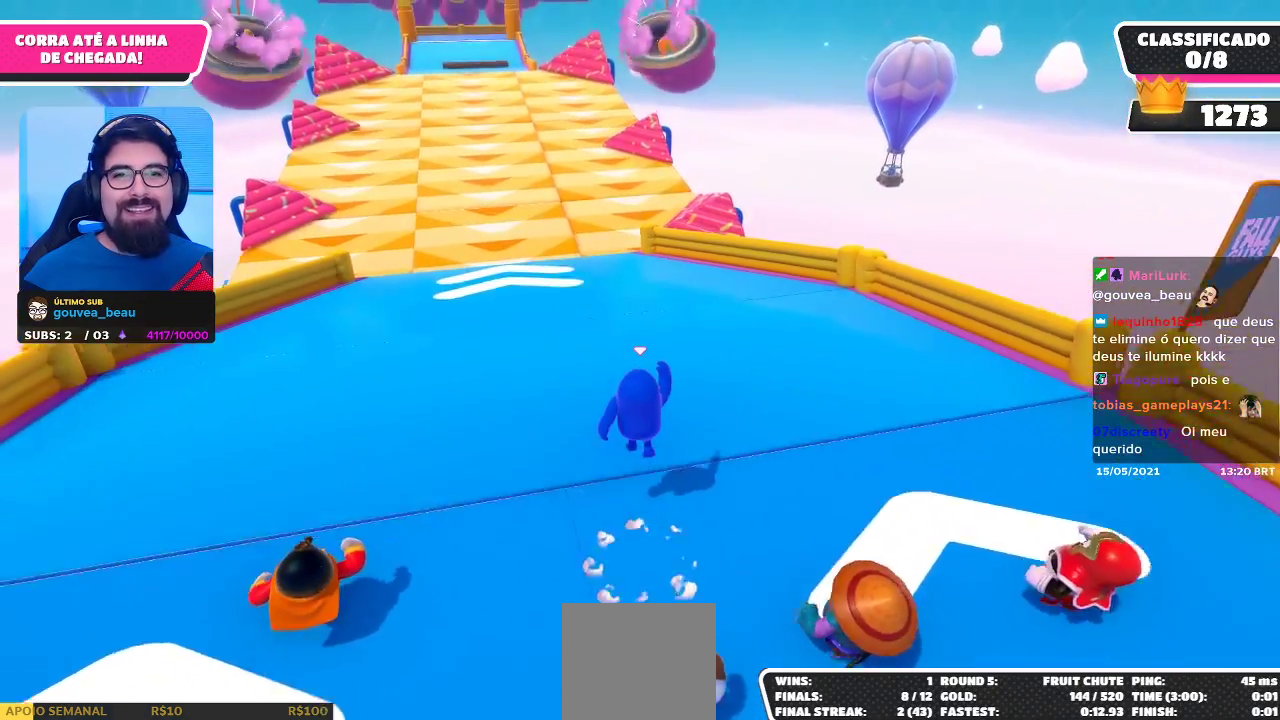
{"buttons": [], "left_stick": "up", "right_stick": "center", "events": []}
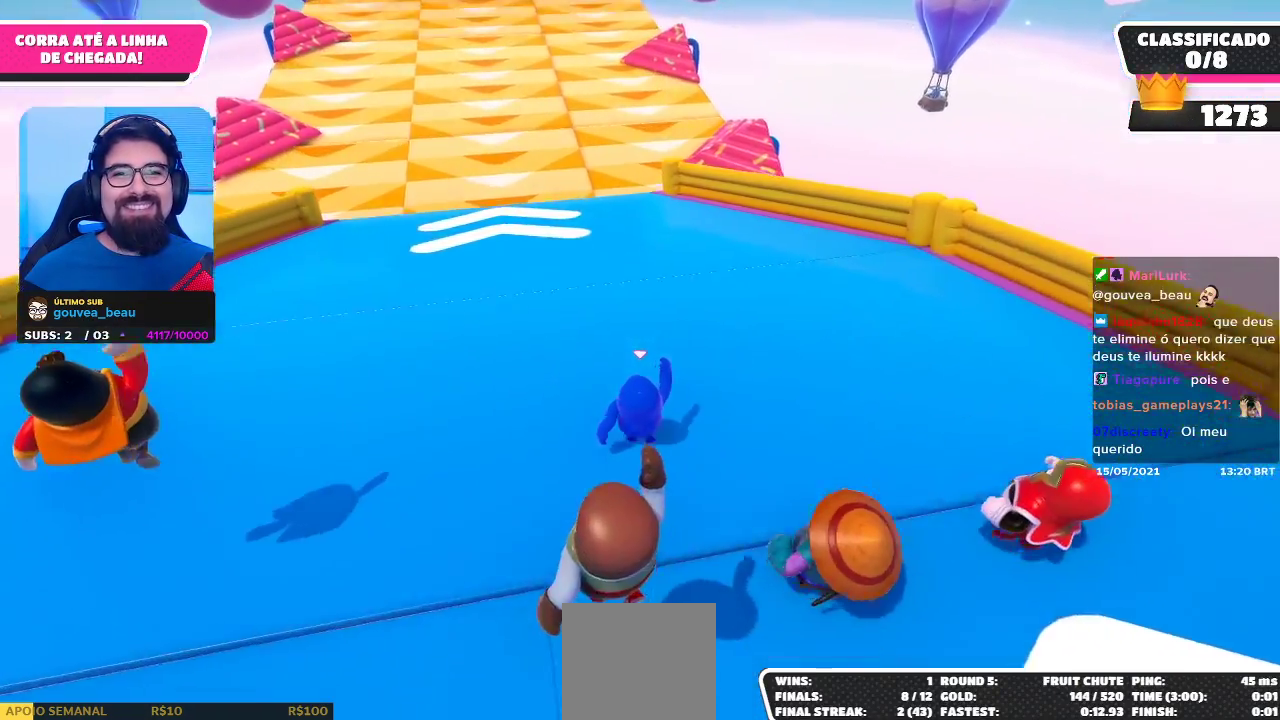
{"buttons": [], "left_stick": "up", "right_stick": "center", "events": [[17, "A", "down"], [200, "A", "up"]]}